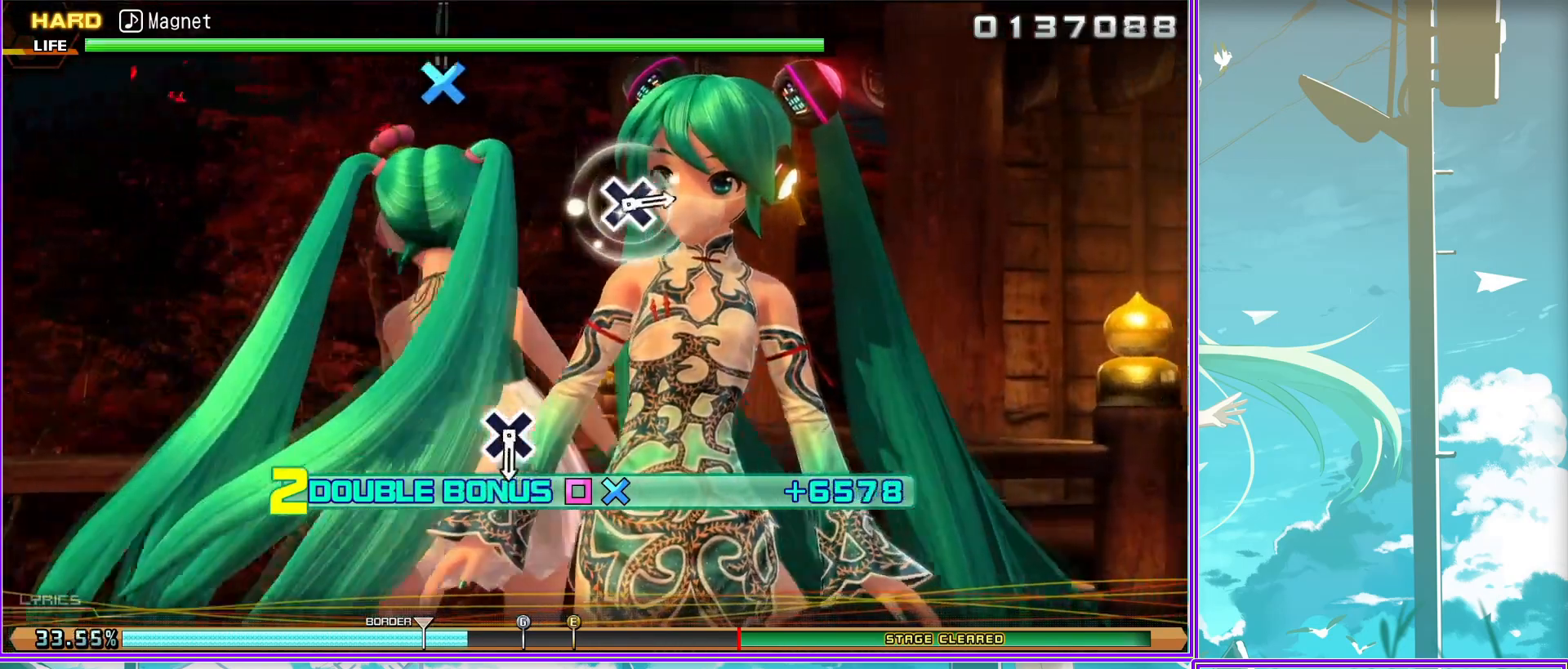
Gameplay with a controller (PlayStation layout); each line is a JSON object with the inputs held at the frame after it. "events" lists button and stick changes between this image and that frame as [ms after this image, input, new state], when the widget could be followed in between.
{"buttons": ["CROSS", "L2"], "left_stick": "center", "right_stick": "center", "events": [[483, "CROSS", "down"]]}
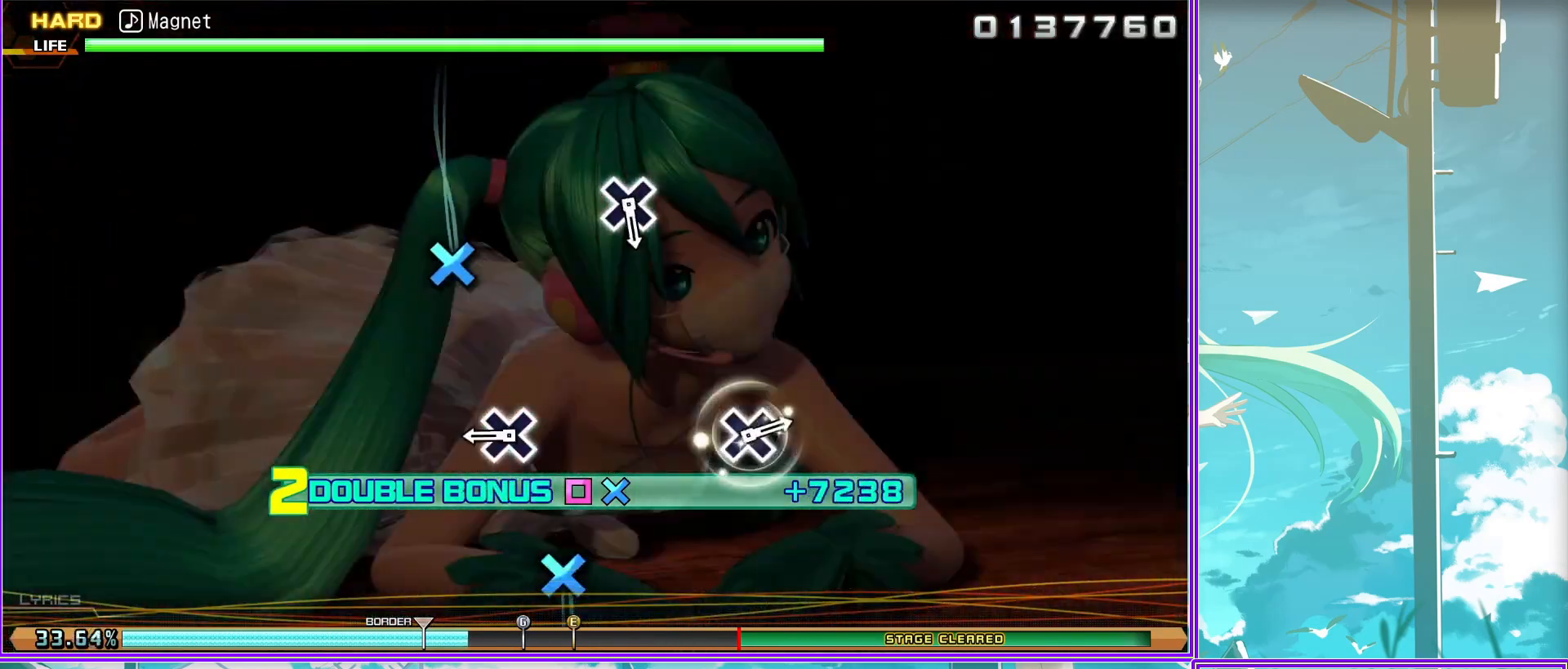
{"buttons": ["L2"], "left_stick": "center", "right_stick": "center", "events": [[83, "CROSS", "up"]]}
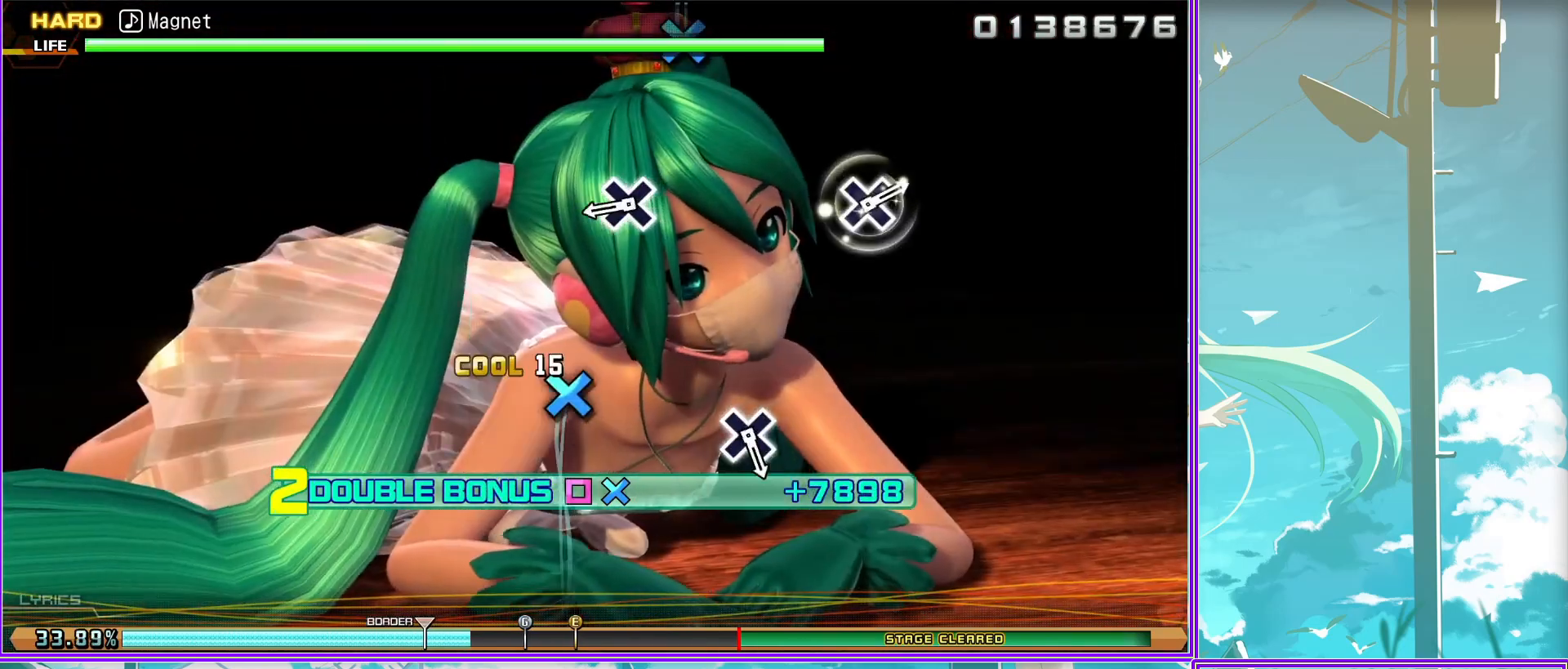
{"buttons": ["L2"], "left_stick": "center", "right_stick": "center", "events": [[67, "CROSS", "down"], [150, "CROSS", "up"]]}
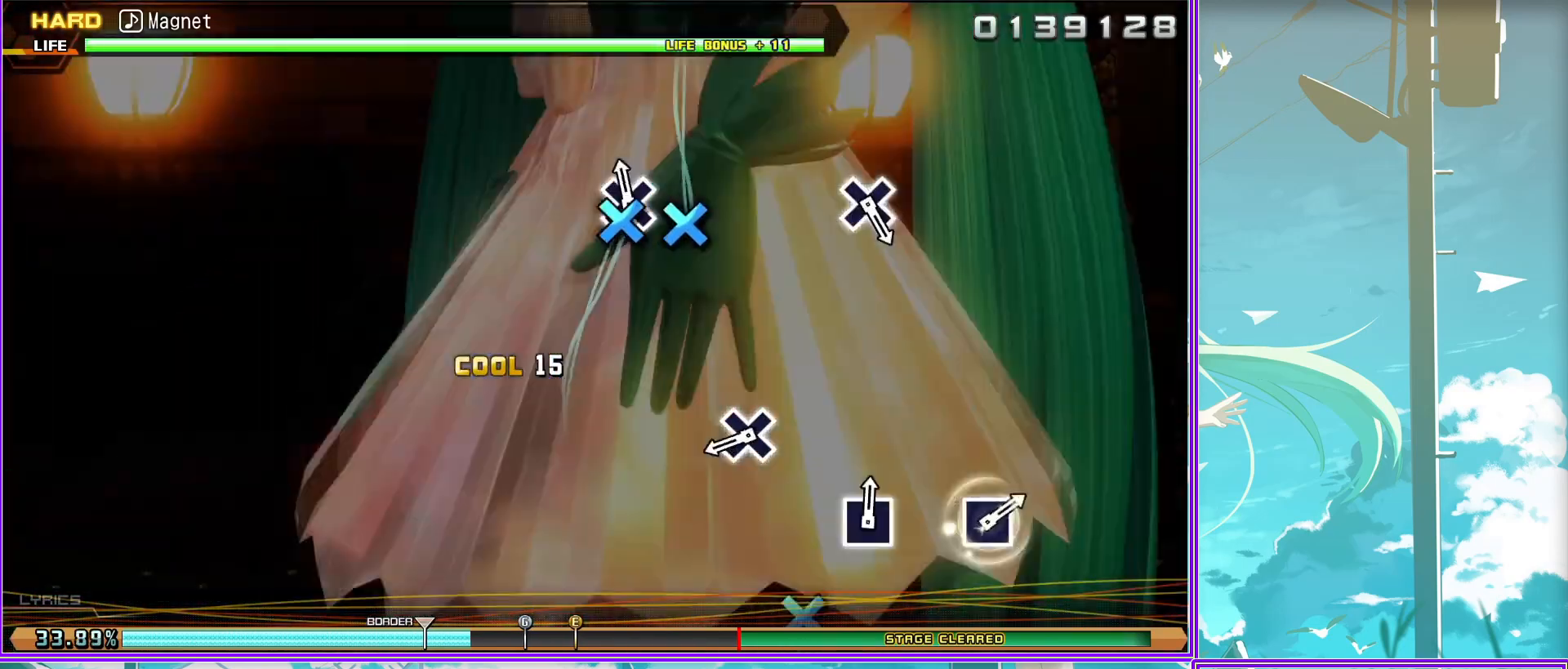
{"buttons": ["L2"], "left_stick": "center", "right_stick": "center", "events": [[33, "CROSS", "down"], [167, "CROSS", "up"]]}
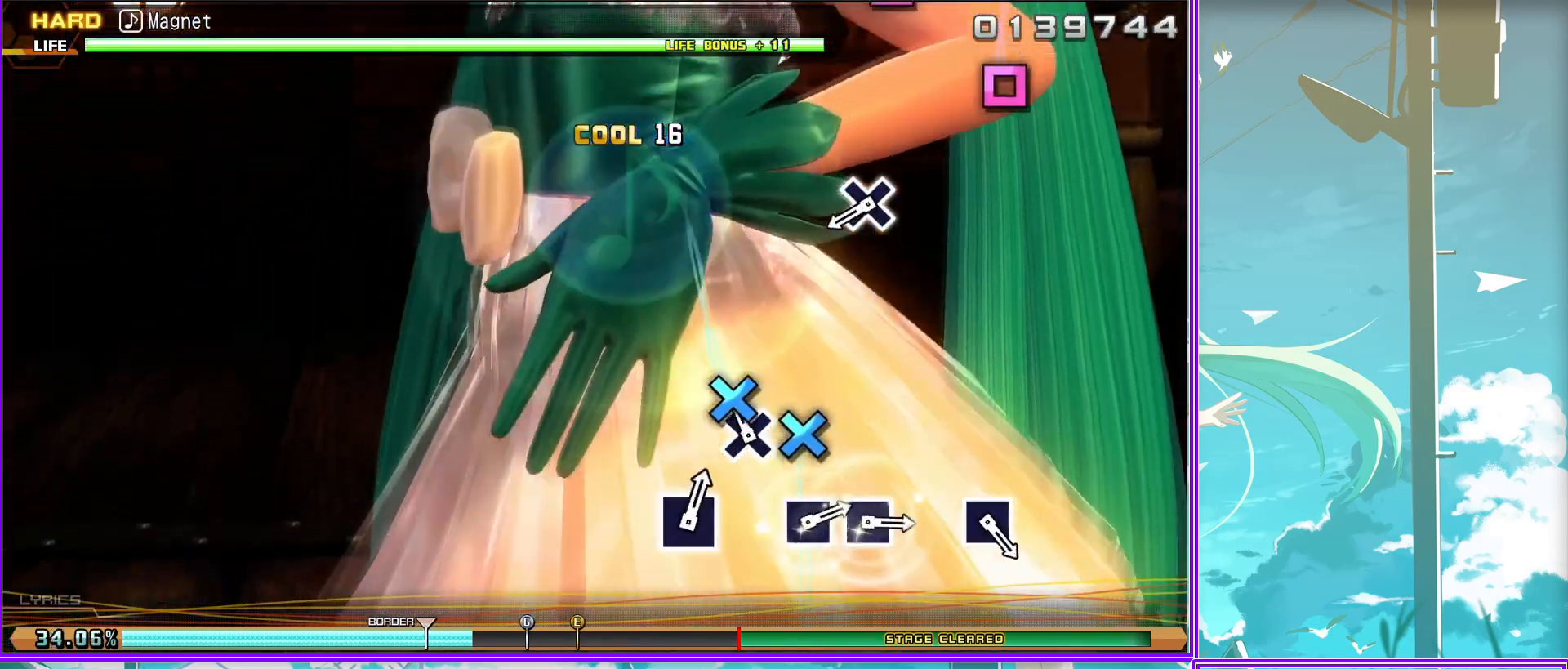
{"buttons": ["L2"], "left_stick": "center", "right_stick": "center", "events": [[83, "CROSS", "down"], [217, "CROSS", "up"]]}
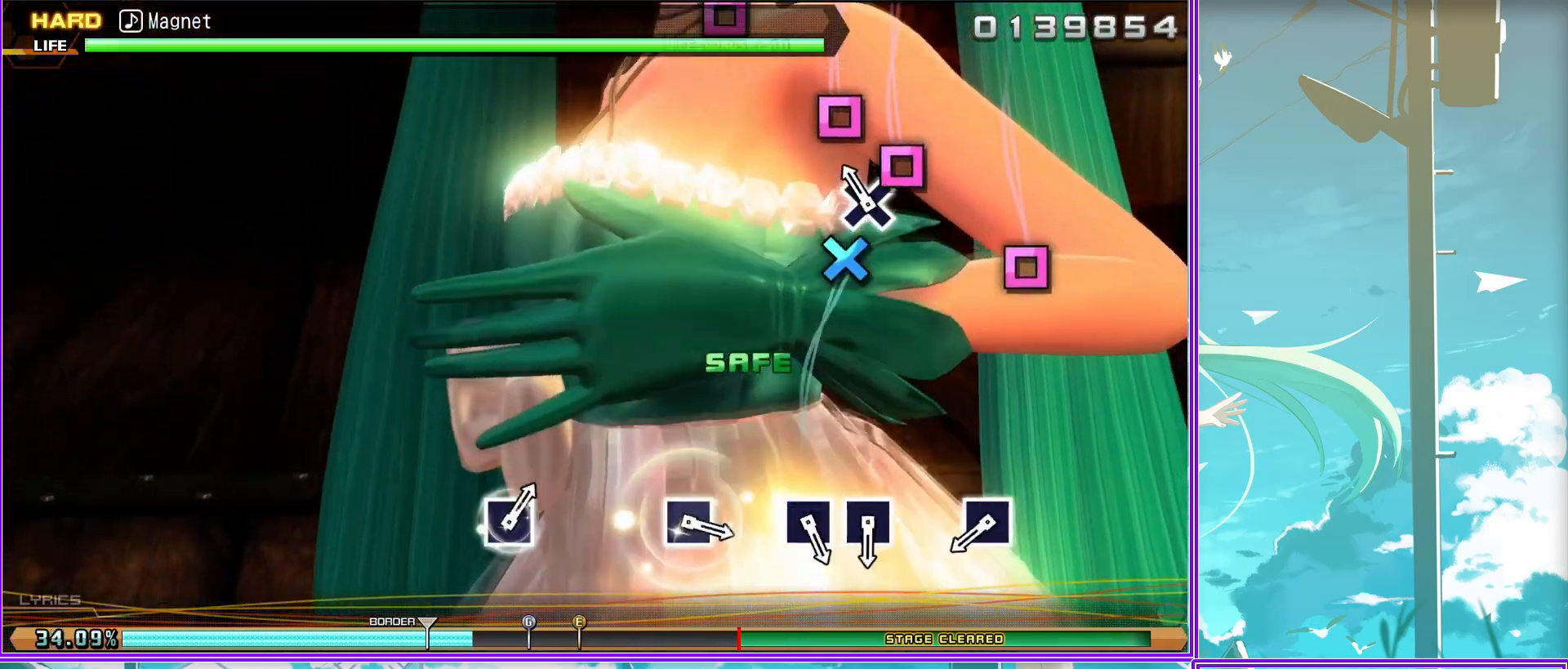
{"buttons": ["SQUARE"], "left_stick": "center", "right_stick": "center", "events": [[200, "SQUARE", "down"], [317, "SQUARE", "up"], [367, "L2", "up"], [467, "SQUARE", "down"]]}
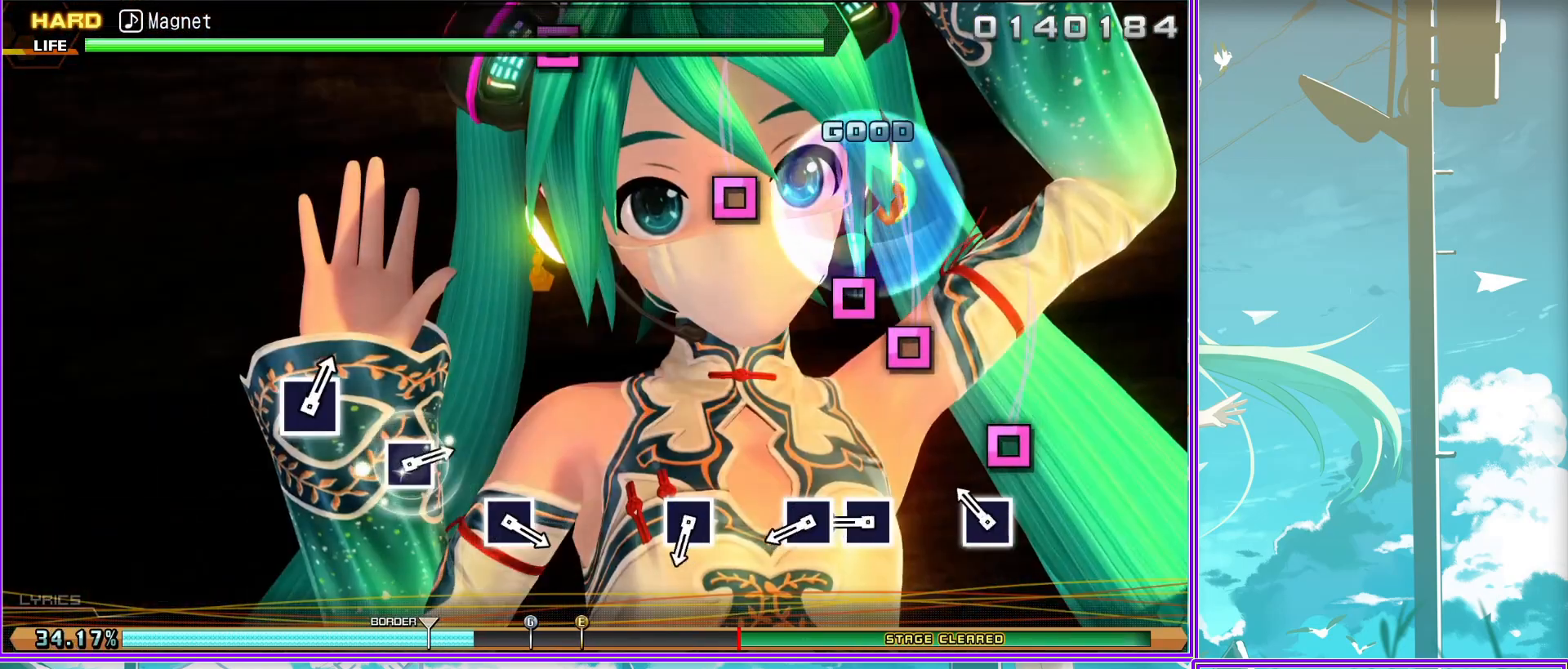
{"buttons": ["SQUARE"], "left_stick": "center", "right_stick": "center", "events": [[83, "DPAD_LEFT", "down"], [83, "SQUARE", "up"], [217, "DPAD_LEFT", "up"], [417, "SQUARE", "down"]]}
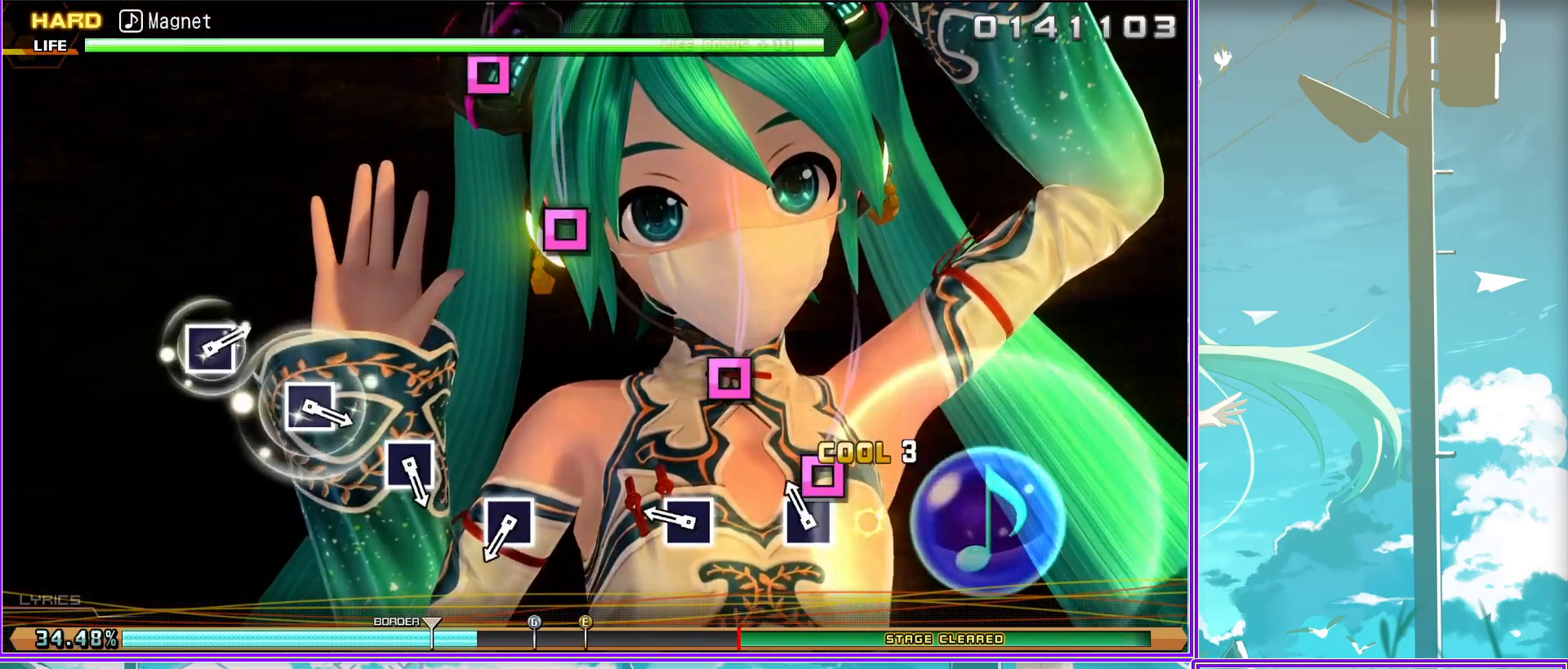
{"buttons": [], "left_stick": "center", "right_stick": "center", "events": [[17, "SQUARE", "up"], [317, "SQUARE", "down"], [400, "SQUARE", "up"]]}
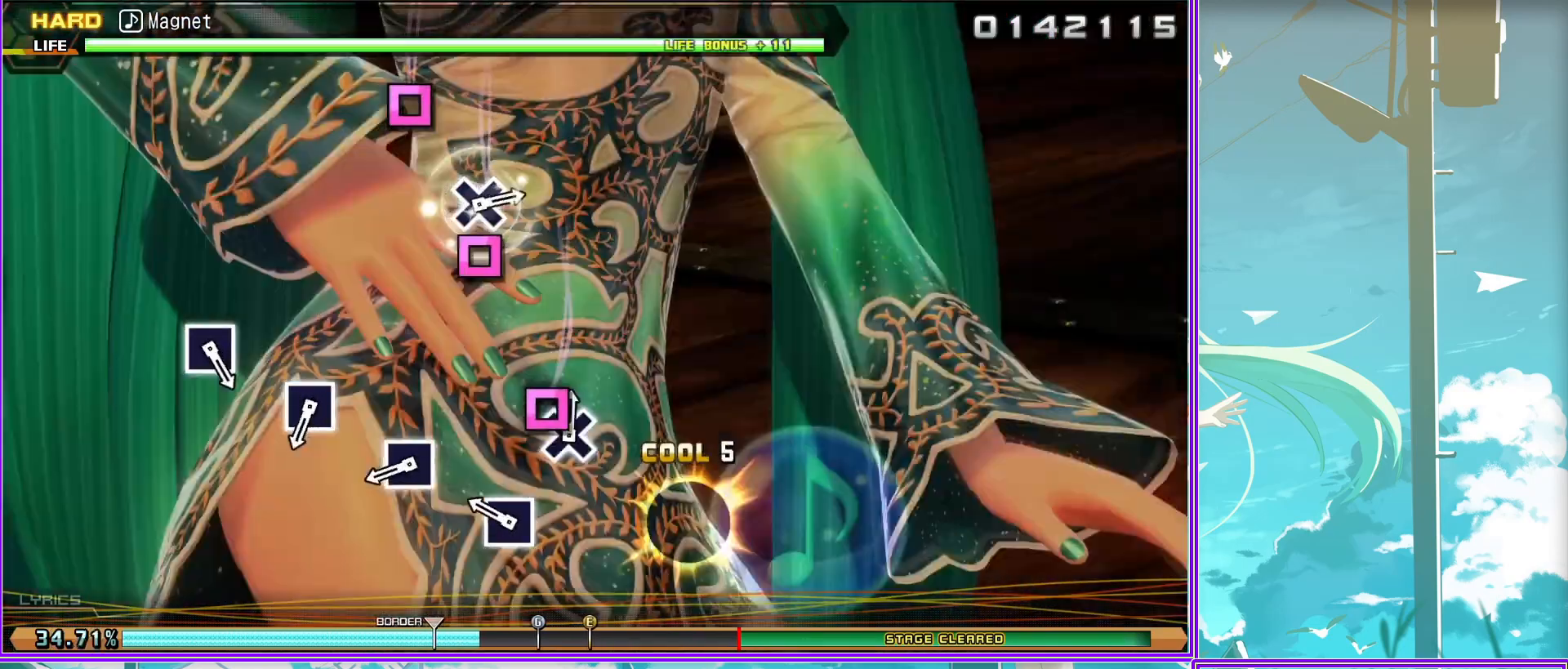
{"buttons": ["SQUARE"], "left_stick": "center", "right_stick": "center", "events": [[150, "SQUARE", "down"], [250, "SQUARE", "up"], [400, "SQUARE", "down"]]}
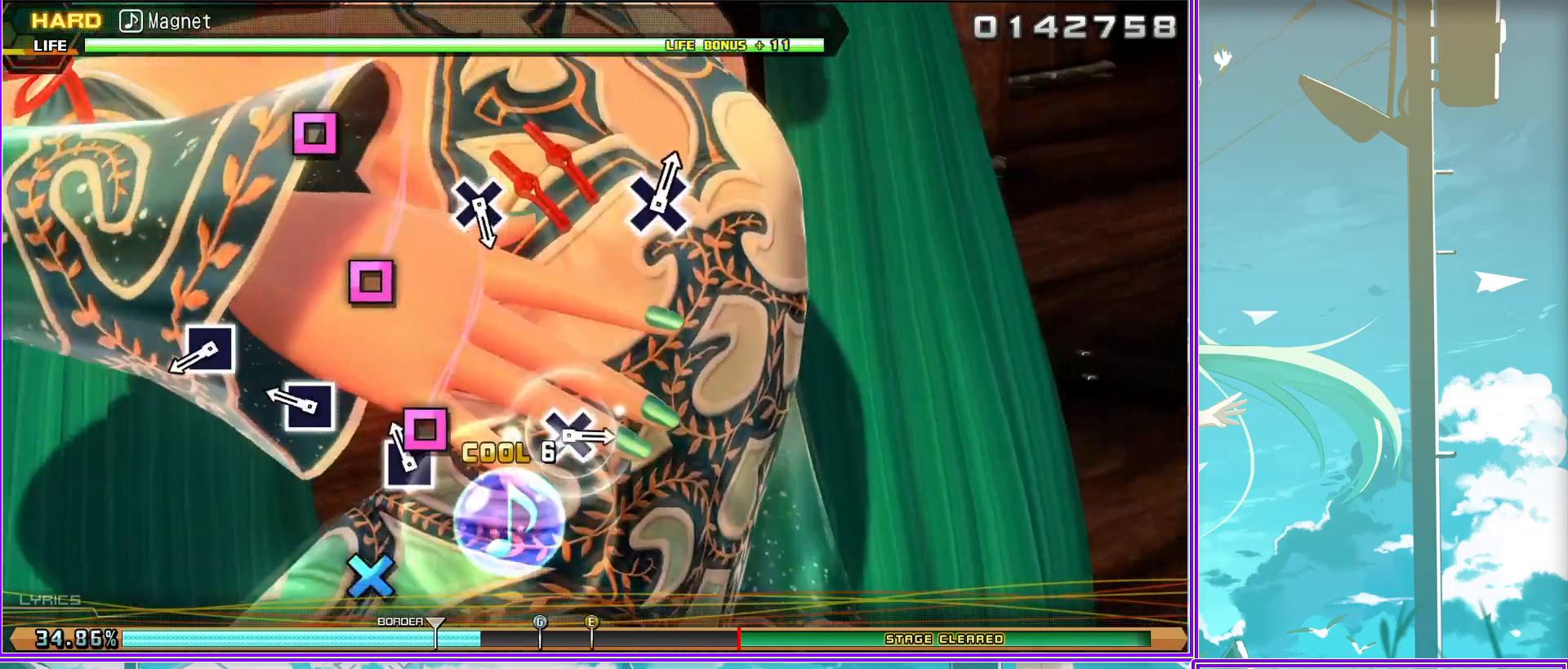
{"buttons": ["CROSS"], "left_stick": "center", "right_stick": "center", "events": [[17, "SQUARE", "up"], [200, "SQUARE", "down"], [300, "SQUARE", "up"], [500, "CROSS", "down"]]}
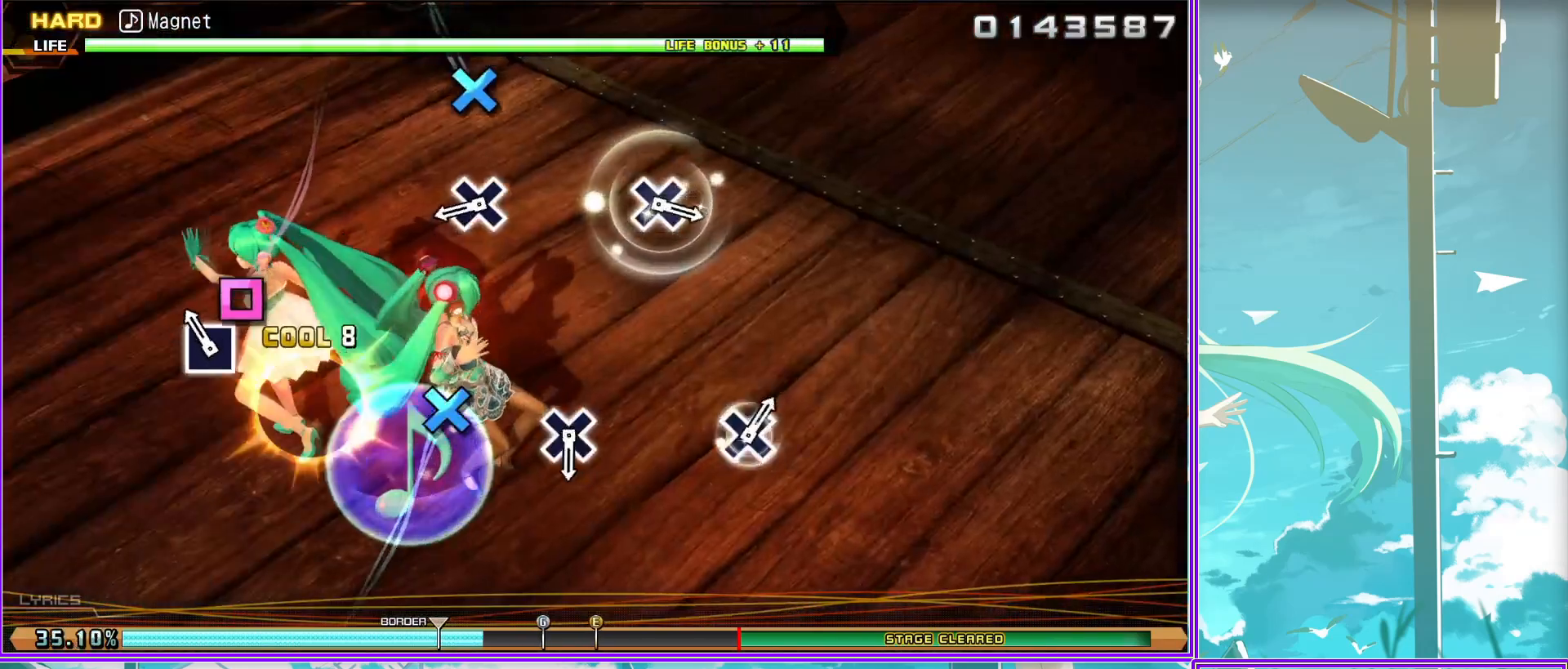
{"buttons": ["CROSS"], "left_stick": "center", "right_stick": "center", "events": [[117, "CROSS", "up"], [483, "CROSS", "down"]]}
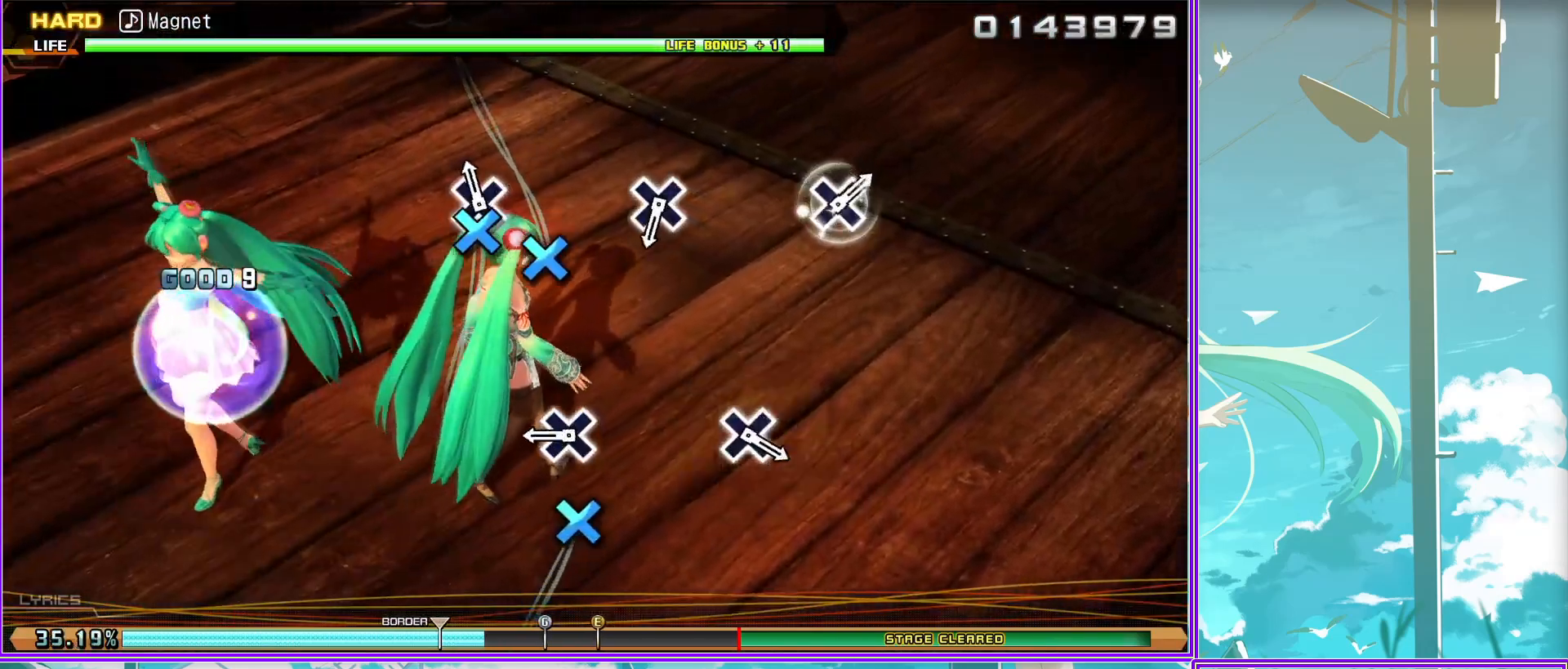
{"buttons": [], "left_stick": "center", "right_stick": "center", "events": [[67, "CROSS", "up"], [383, "CROSS", "down"], [483, "CROSS", "up"]]}
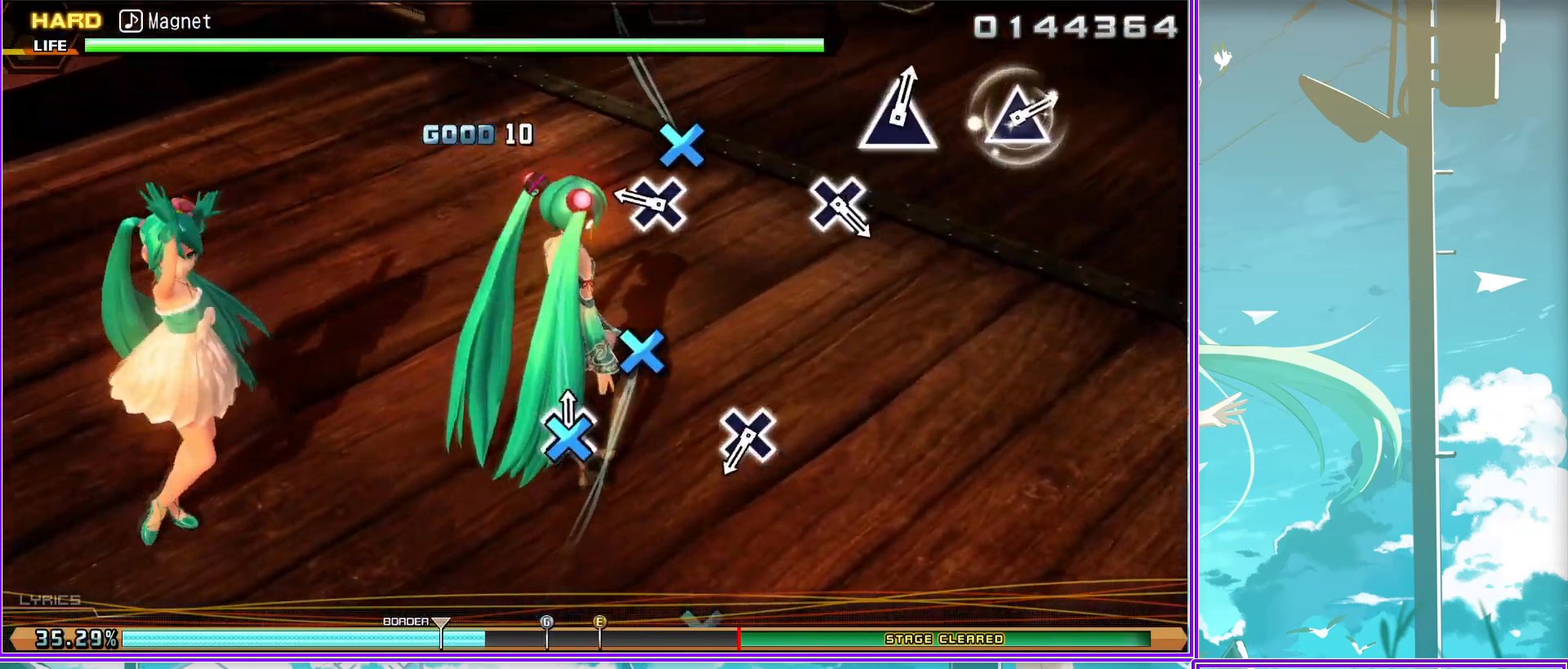
{"buttons": [], "left_stick": "center", "right_stick": "center", "events": [[267, "CROSS", "down"], [383, "CROSS", "up"]]}
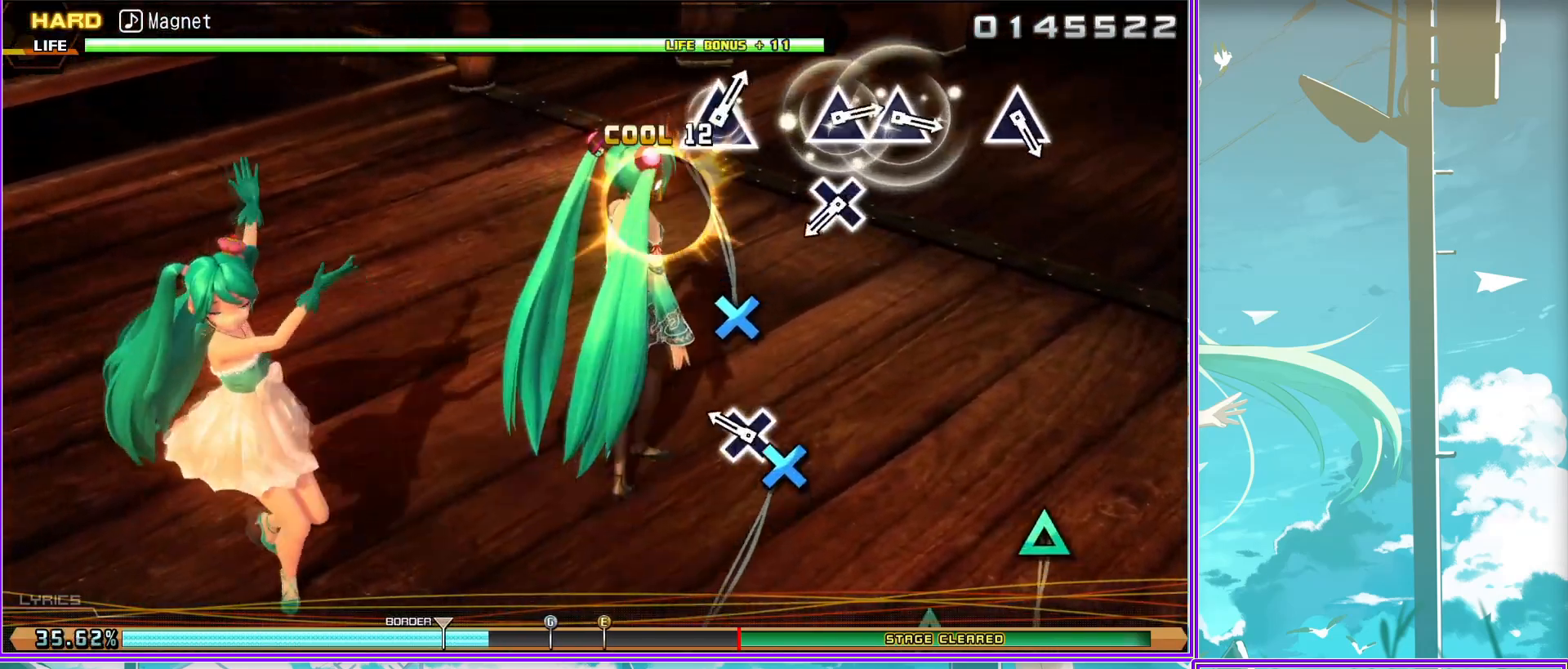
{"buttons": [], "left_stick": "center", "right_stick": "center", "events": [[200, "CROSS", "down"], [283, "CROSS", "up"]]}
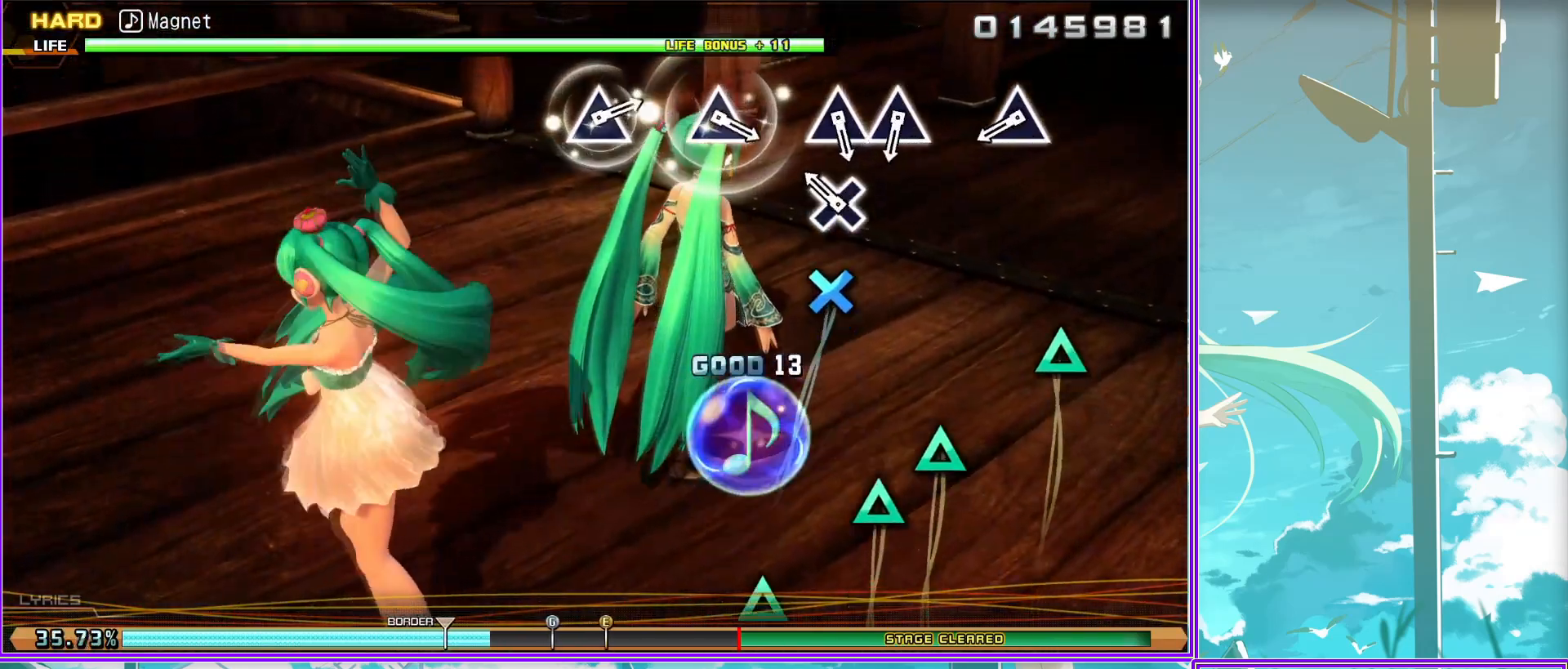
{"buttons": ["TRIANGLE"], "left_stick": "center", "right_stick": "center", "events": [[83, "TRIANGLE", "down"], [167, "TRIANGLE", "up"], [400, "TRIANGLE", "down"]]}
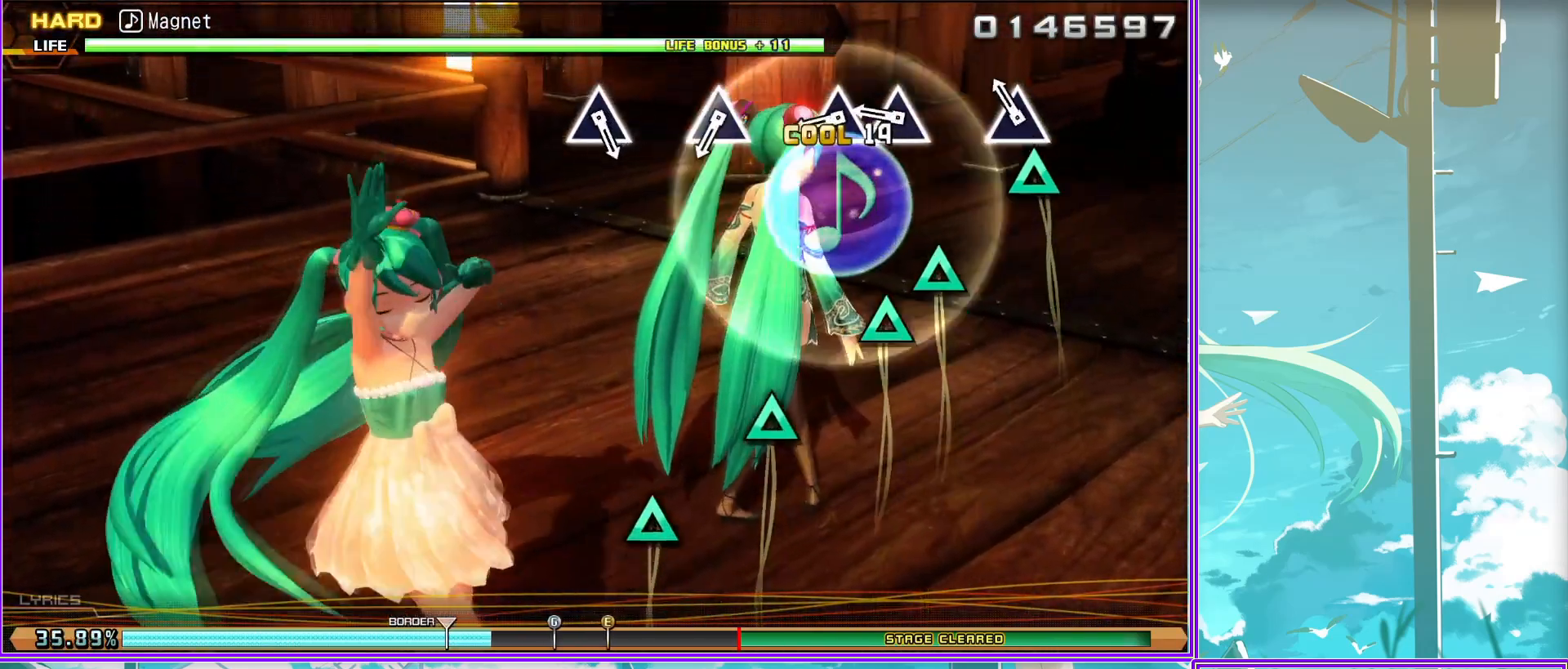
{"buttons": [], "left_stick": "center", "right_stick": "center", "events": [[33, "TRIANGLE", "up"], [50, "DPAD_UP", "down"], [183, "DPAD_UP", "up"], [317, "TRIANGLE", "down"], [400, "TRIANGLE", "up"]]}
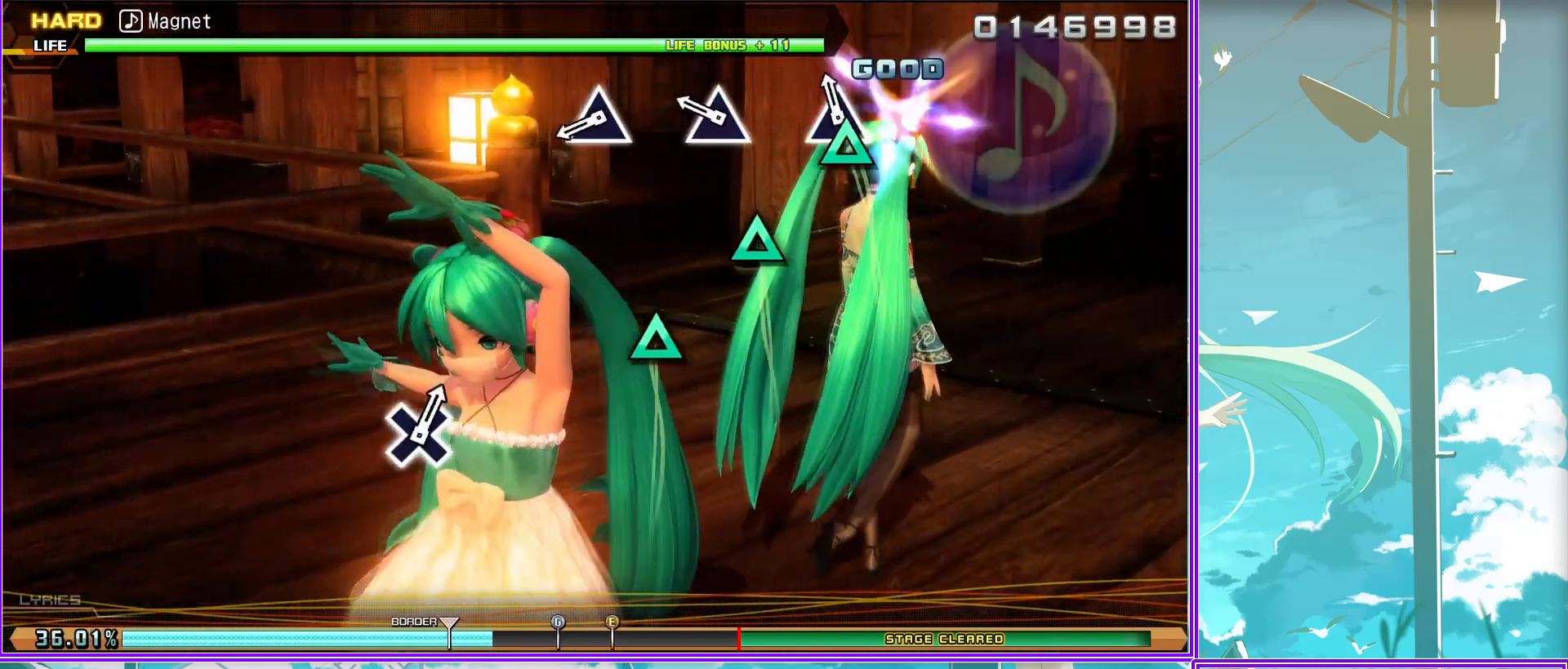
{"buttons": [], "left_stick": "center", "right_stick": "center", "events": [[133, "TRIANGLE", "down"], [267, "TRIANGLE", "up"]]}
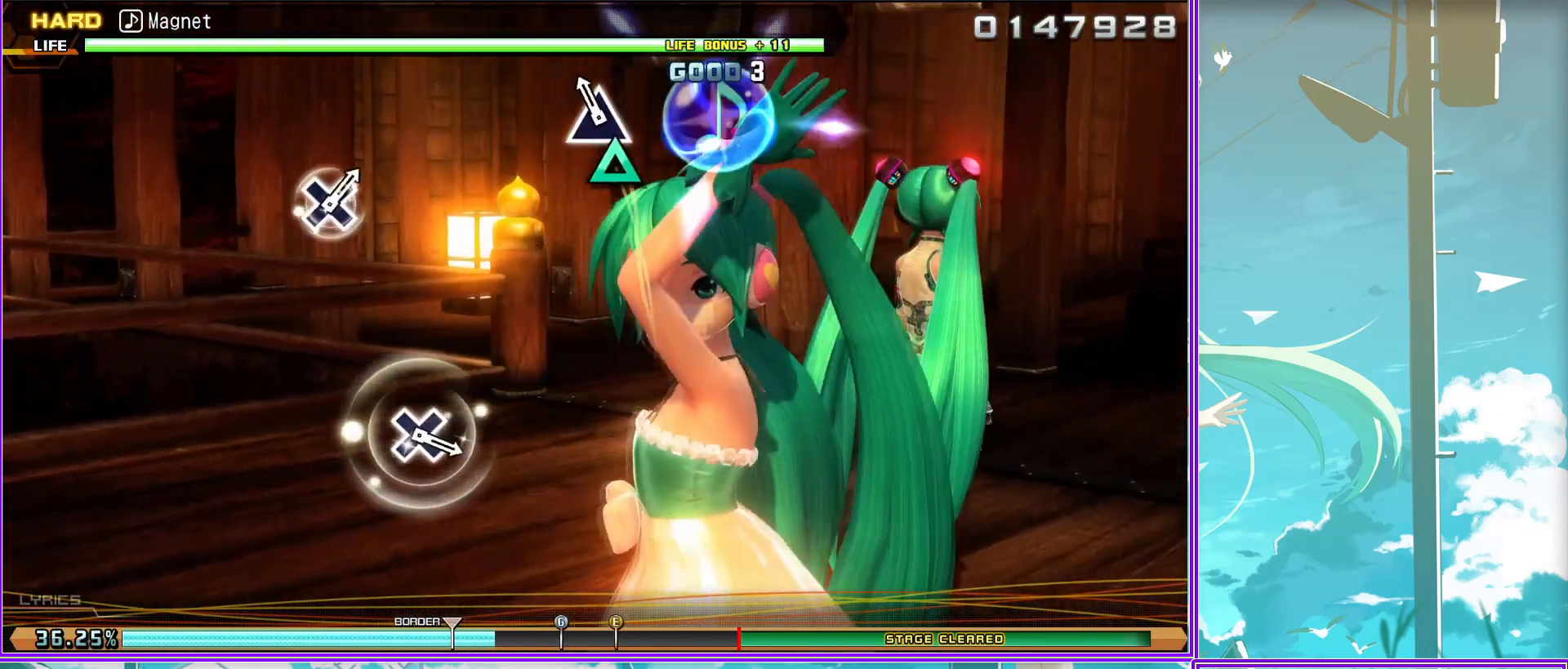
{"buttons": [], "left_stick": "center", "right_stick": "center", "events": []}
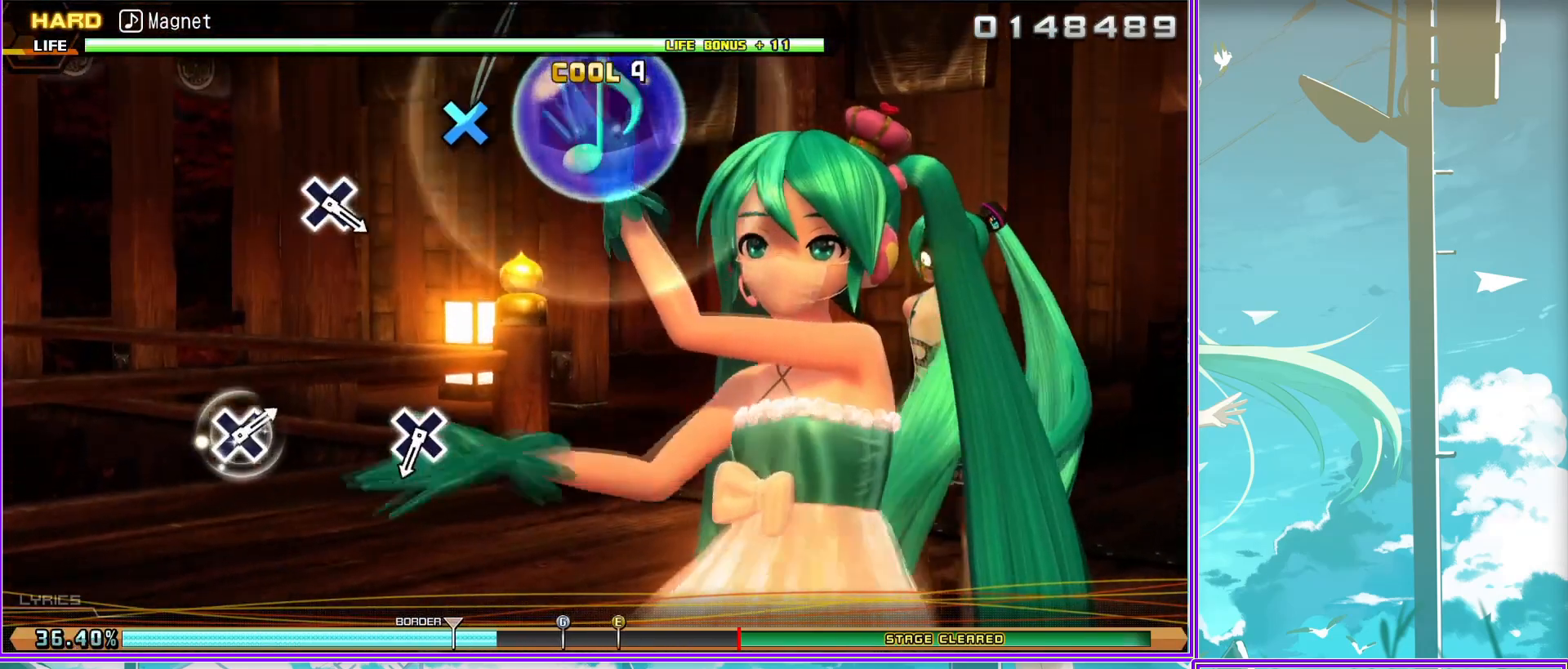
{"buttons": [], "left_stick": "center", "right_stick": "center", "events": [[333, "CROSS", "down"], [450, "CROSS", "up"]]}
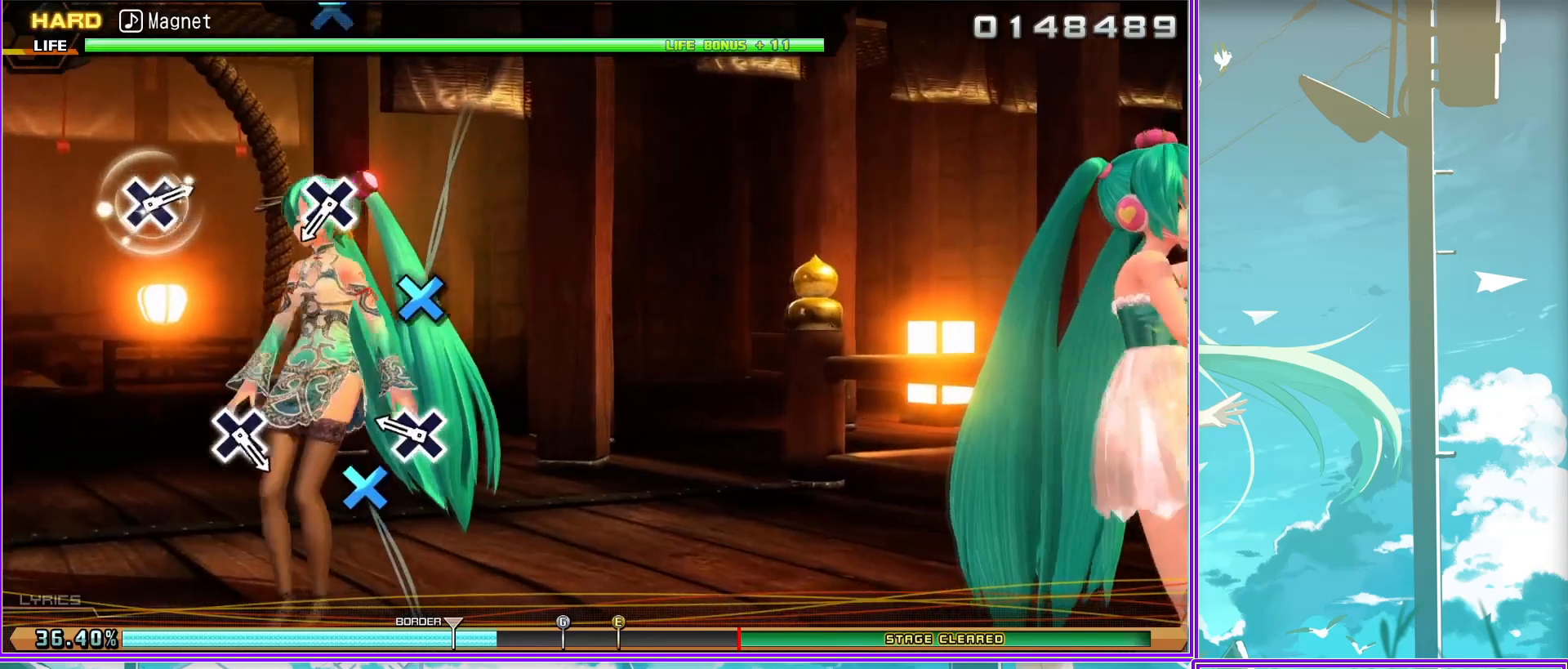
{"buttons": [], "left_stick": "center", "right_stick": "center", "events": [[333, "CROSS", "down"], [417, "CROSS", "up"]]}
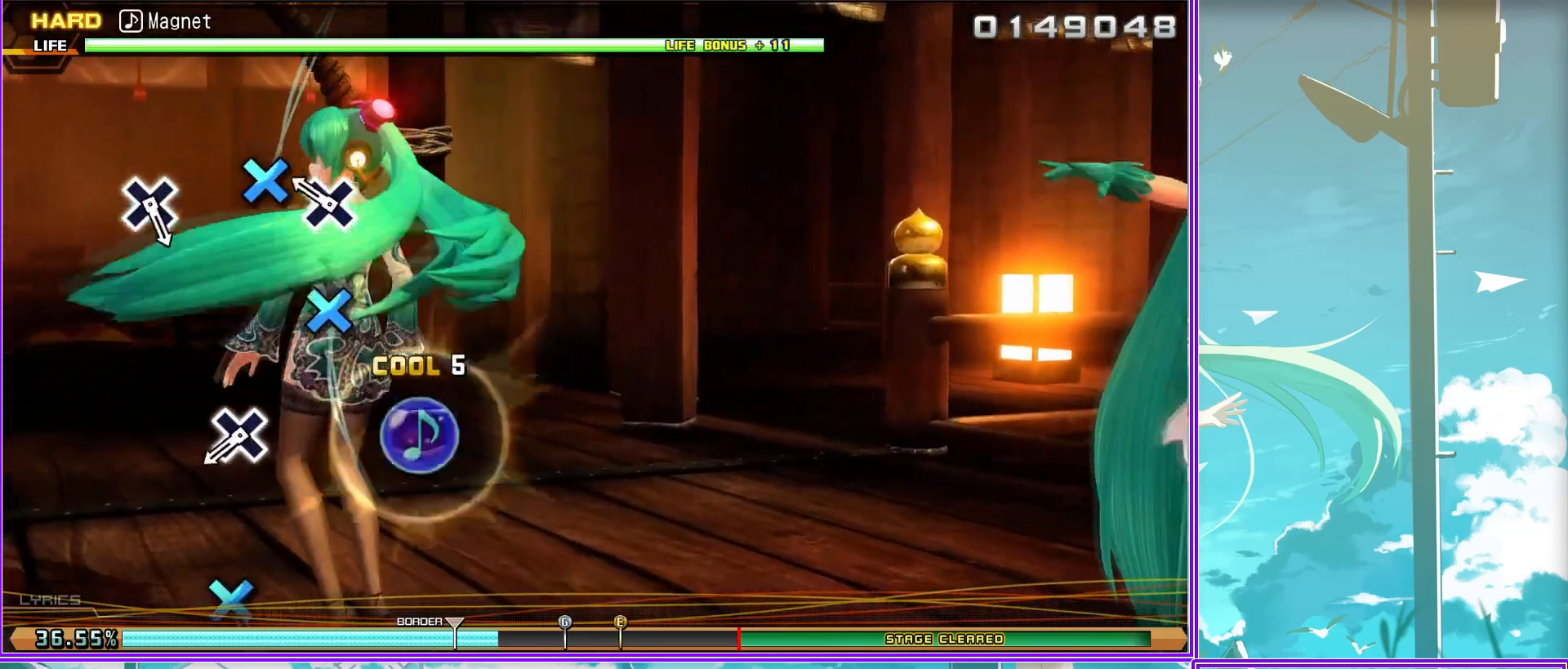
{"buttons": [], "left_stick": "center", "right_stick": "center", "events": [[233, "CROSS", "down"], [350, "CROSS", "up"]]}
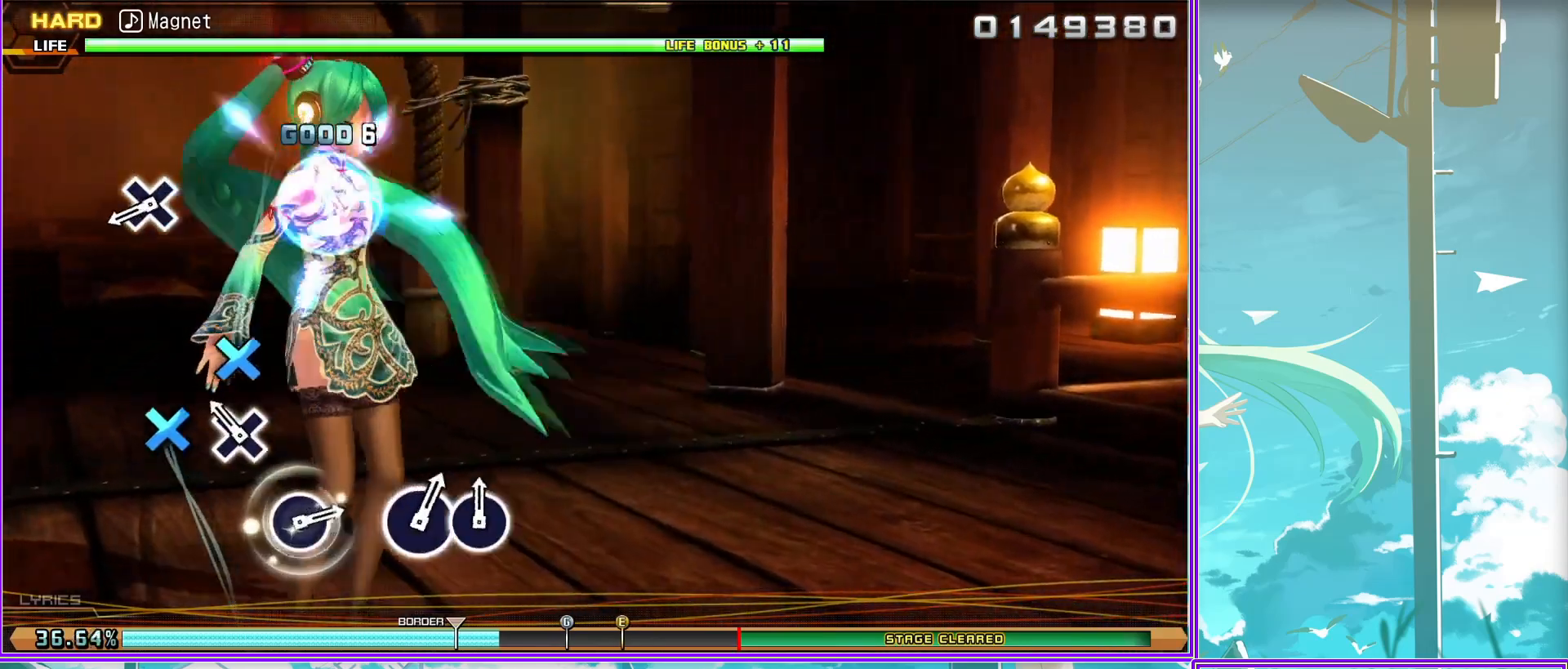
{"buttons": [], "left_stick": "center", "right_stick": "center", "events": [[133, "CROSS", "down"], [250, "CROSS", "up"]]}
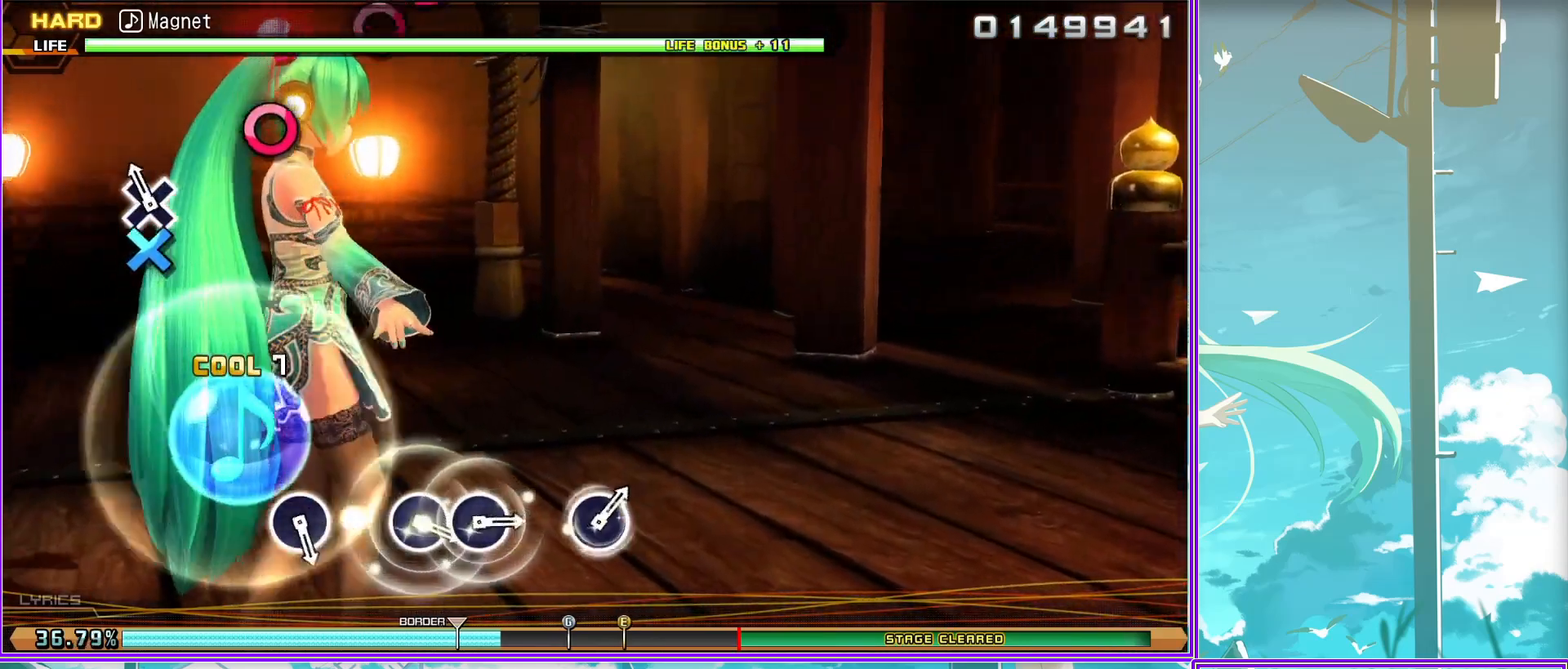
{"buttons": [], "left_stick": "center", "right_stick": "center", "events": []}
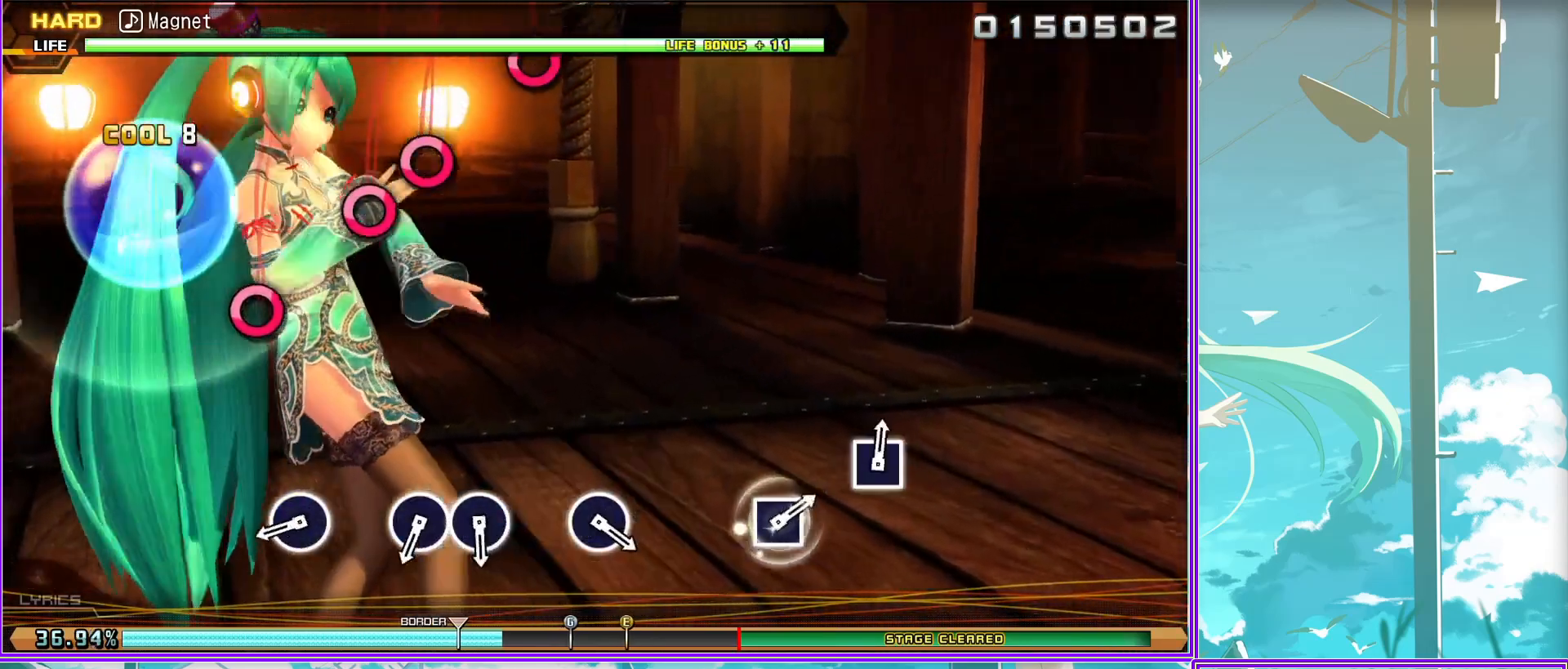
{"buttons": ["DPAD_RIGHT"], "left_stick": "center", "right_stick": "center", "events": [[50, "CIRCLE", "down"], [133, "CIRCLE", "up"], [333, "CIRCLE", "down"], [450, "CIRCLE", "up"], [450, "DPAD_RIGHT", "down"]]}
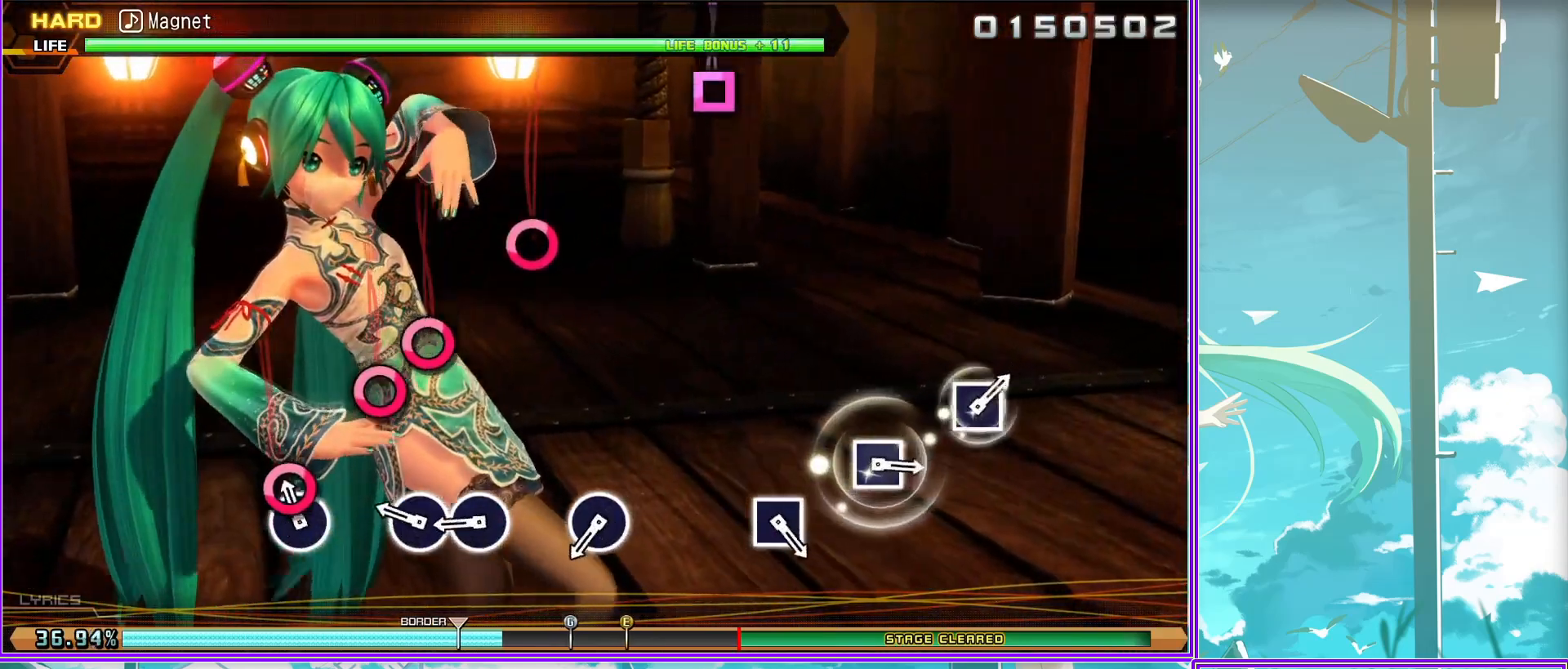
{"buttons": [], "left_stick": "center", "right_stick": "center", "events": [[50, "DPAD_RIGHT", "up"], [267, "CIRCLE", "down"], [367, "CIRCLE", "up"]]}
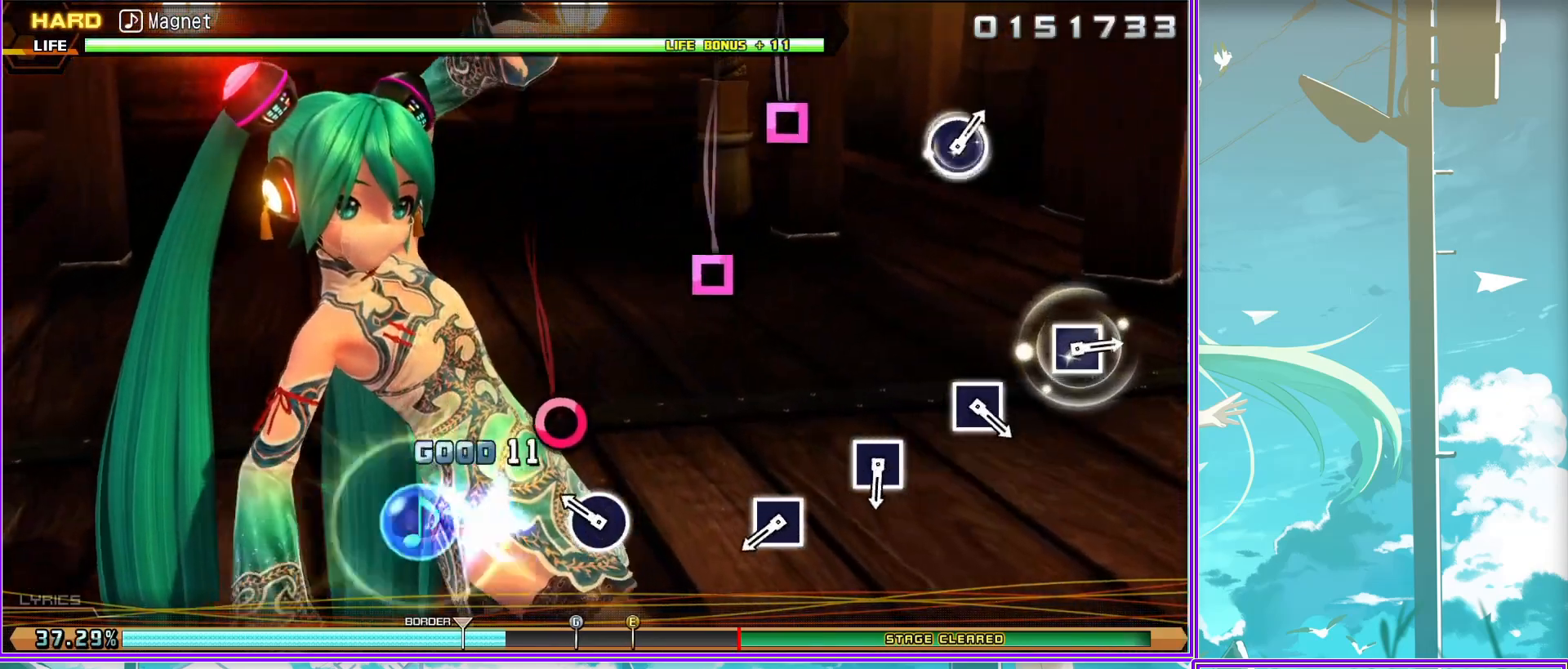
{"buttons": ["SQUARE"], "left_stick": "center", "right_stick": "center", "events": [[167, "SQUARE", "down"], [267, "SQUARE", "up"], [467, "SQUARE", "down"]]}
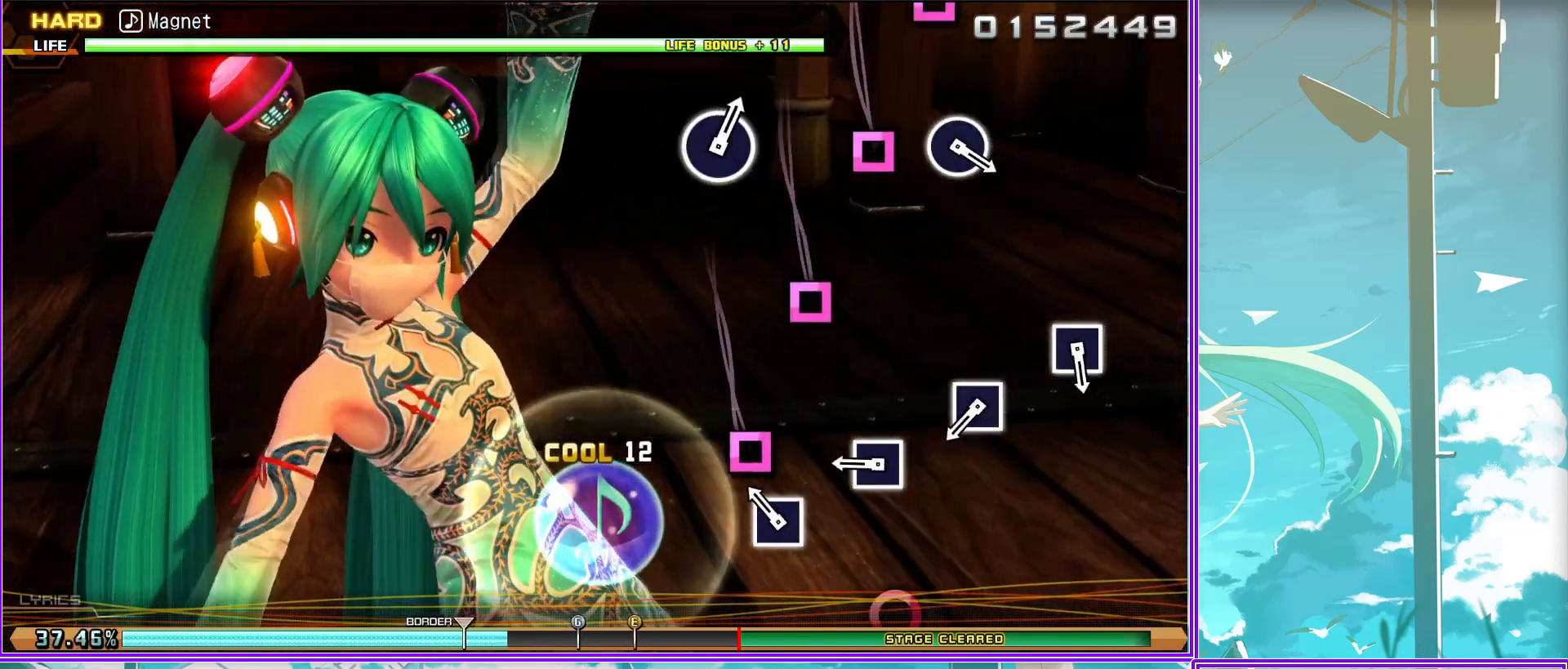
{"buttons": [], "left_stick": "center", "right_stick": "center", "events": [[83, "SQUARE", "up"], [250, "SQUARE", "down"], [367, "SQUARE", "up"]]}
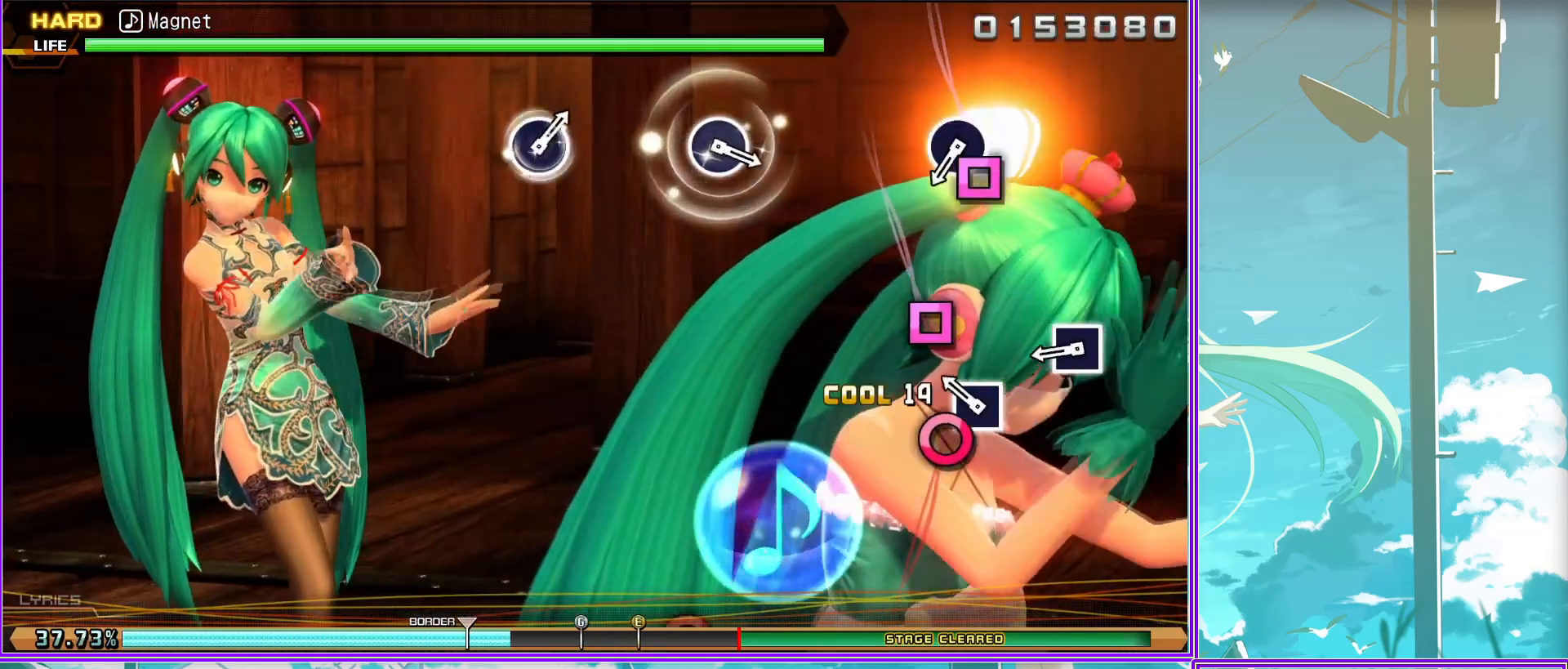
{"buttons": [], "left_stick": "center", "right_stick": "center", "events": [[67, "SQUARE", "down"], [133, "SQUARE", "up"], [317, "CIRCLE", "down"], [417, "CIRCLE", "up"]]}
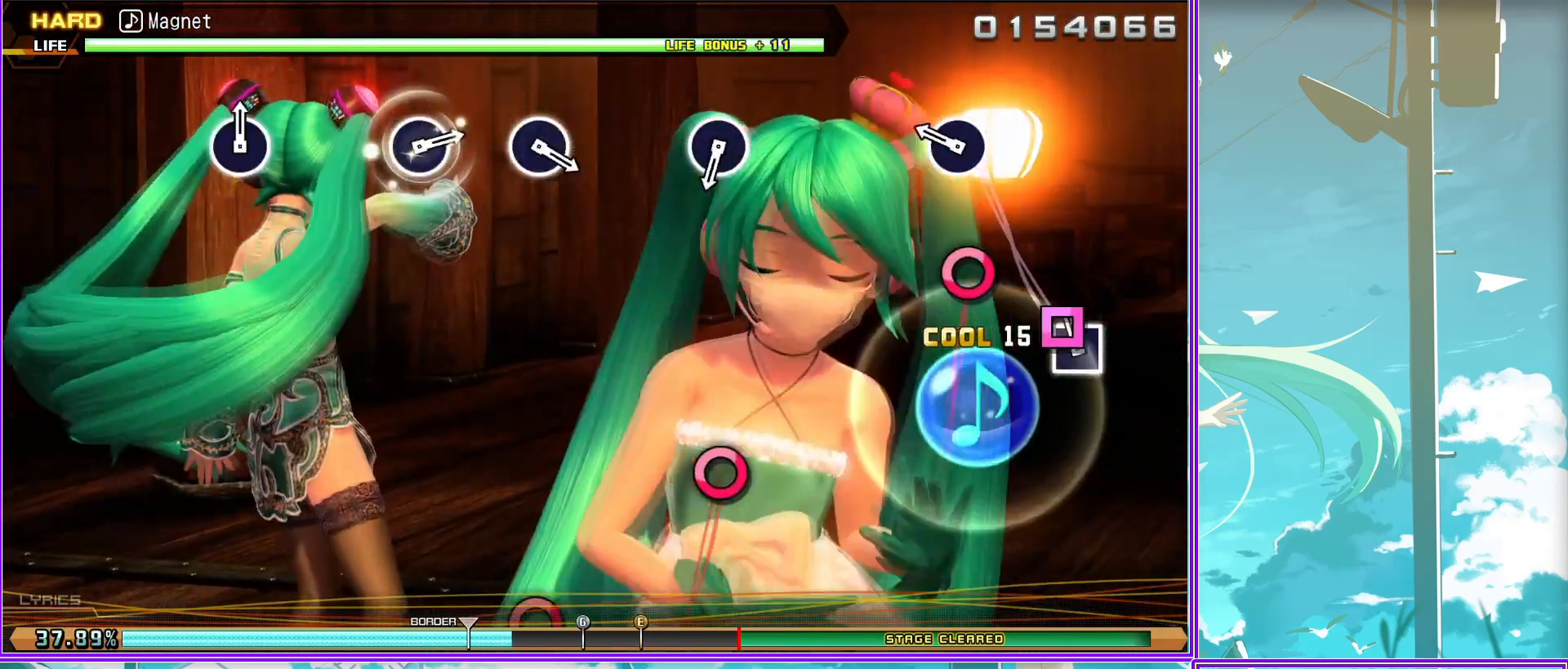
{"buttons": [], "left_stick": "center", "right_stick": "center", "events": [[350, "CIRCLE", "down"], [467, "CIRCLE", "up"]]}